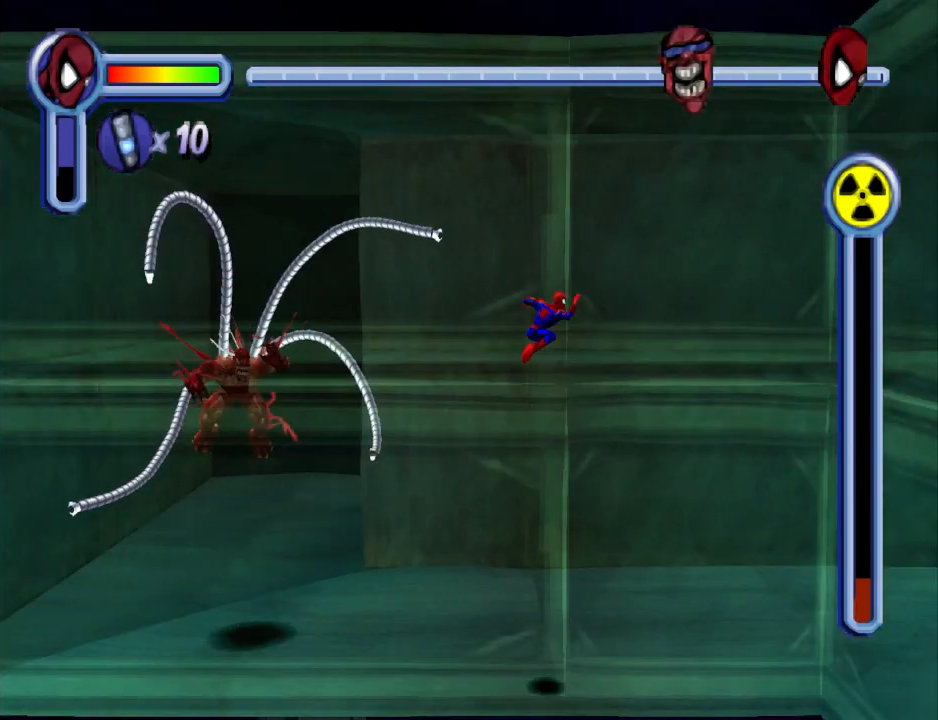
Gameplay with a controller (PlayStation layout); each line is a JSON object with the inputs held at the frame after it. "events" lists button and stick changes between this image and that frame as [ms after this image, input, new state], when the widget could be followed in between. Not read: L2 R2 left_stick right_stick.
{"buttons": ["CROSS", "DPAD_DOWN", "DPAD_RIGHT"], "events": [[133, "R1", "up"], [500, "CROSS", "down"], [500, "DPAD_DOWN", "down"]]}
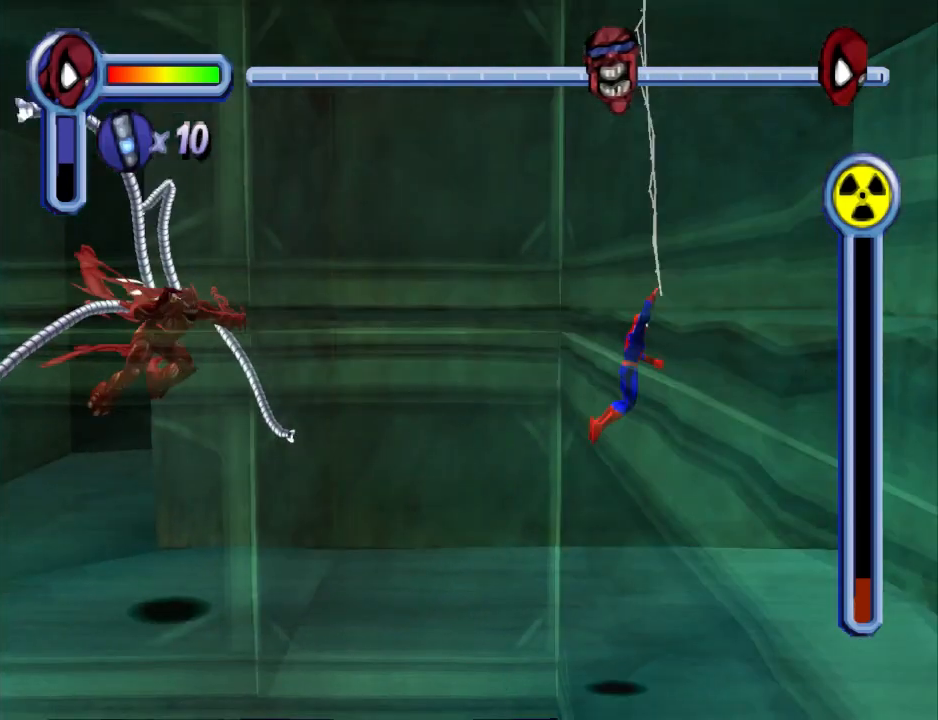
{"buttons": ["DPAD_DOWN", "DPAD_LEFT"], "events": [[33, "DPAD_RIGHT", "up"], [133, "CROSS", "up"], [133, "DPAD_LEFT", "down"]]}
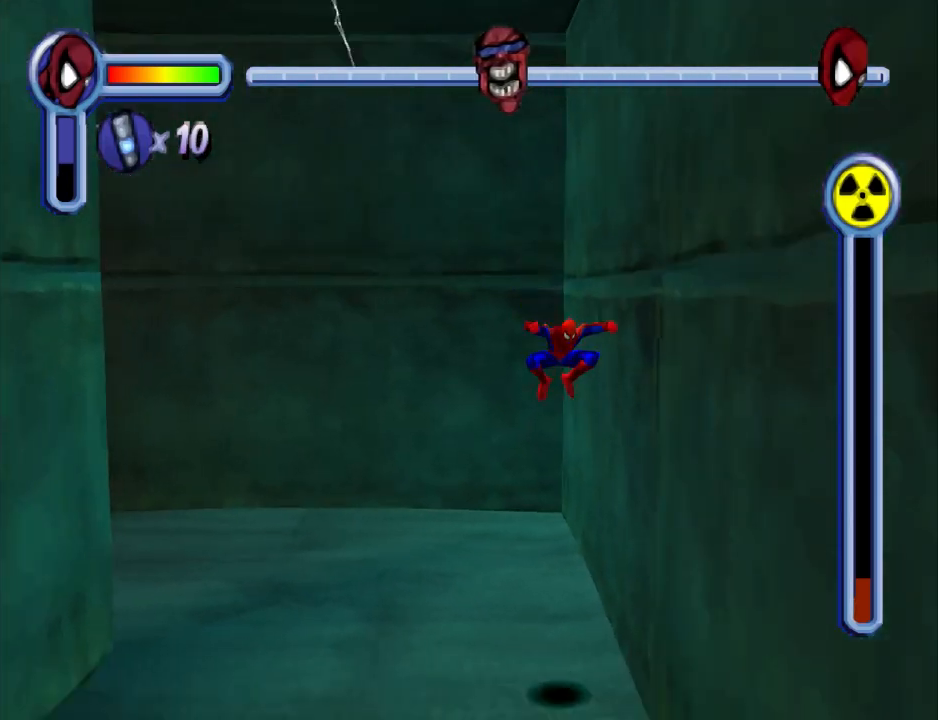
{"buttons": ["DPAD_DOWN"], "events": [[33, "DPAD_LEFT", "up"], [267, "DPAD_RIGHT", "down"], [467, "DPAD_RIGHT", "up"]]}
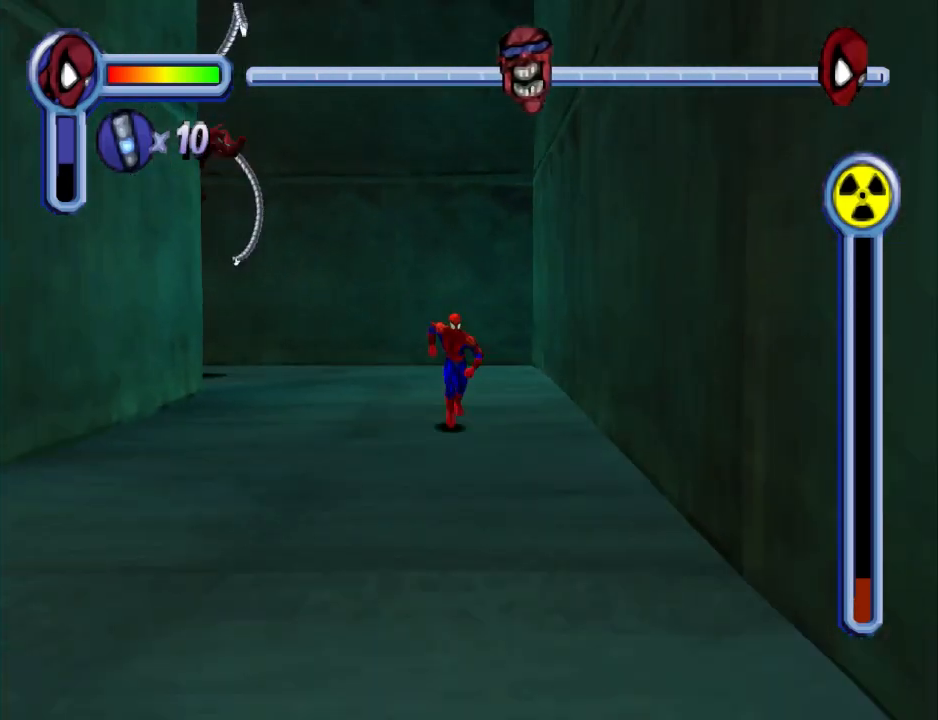
{"buttons": ["CROSS", "DPAD_DOWN"], "events": [[167, "DPAD_LEFT", "down"], [300, "DPAD_LEFT", "up"], [433, "CROSS", "down"]]}
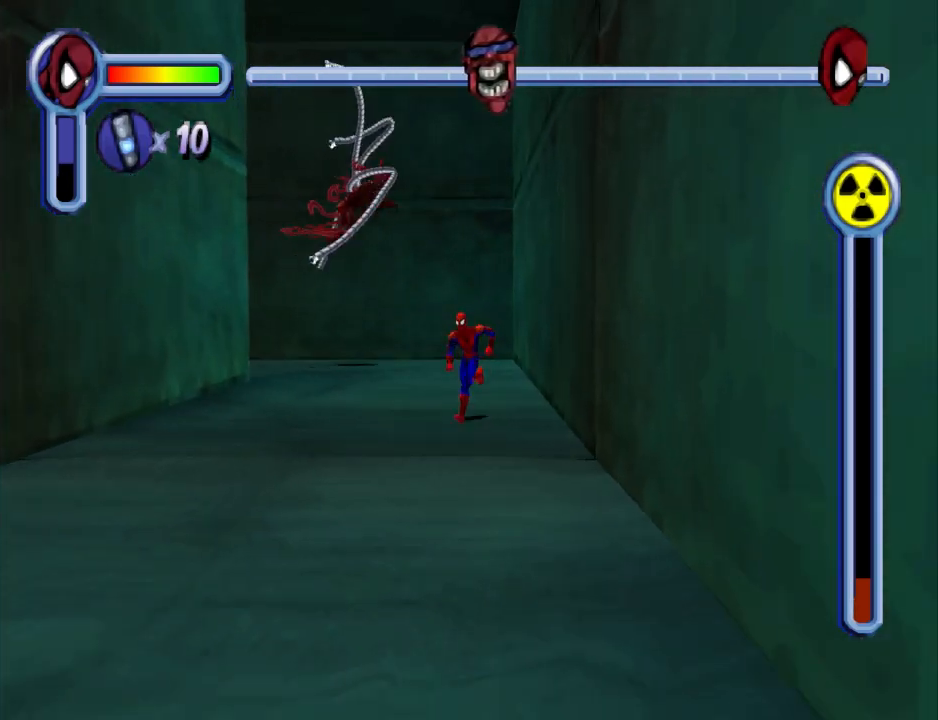
{"buttons": ["R1", "DPAD_DOWN"], "events": [[167, "CROSS", "up"], [300, "R1", "down"]]}
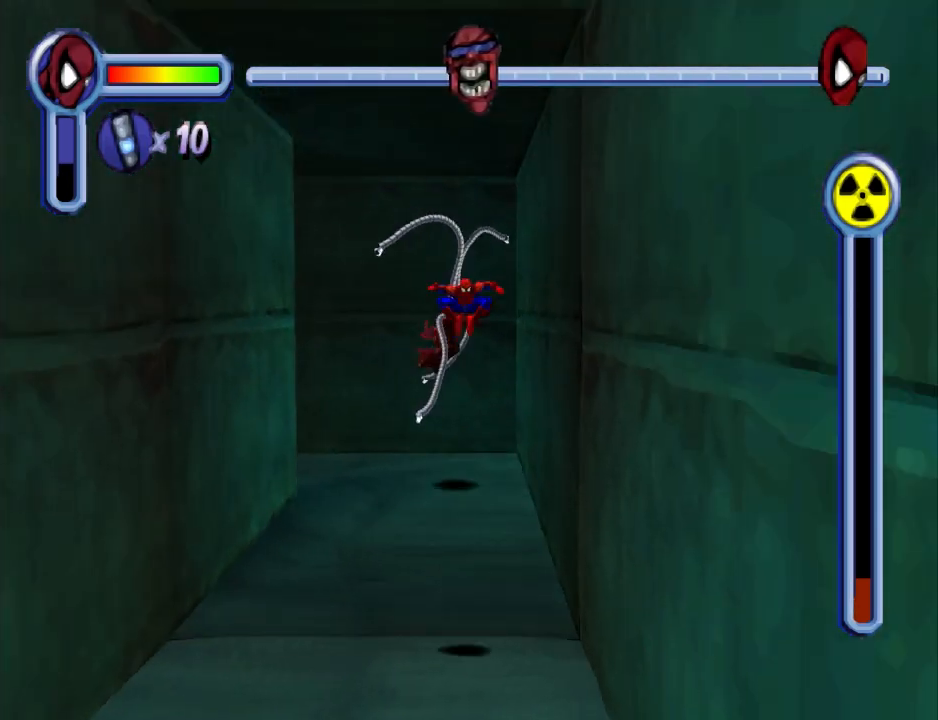
{"buttons": ["CROSS", "DPAD_DOWN"], "events": [[433, "R1", "up"], [500, "CROSS", "down"]]}
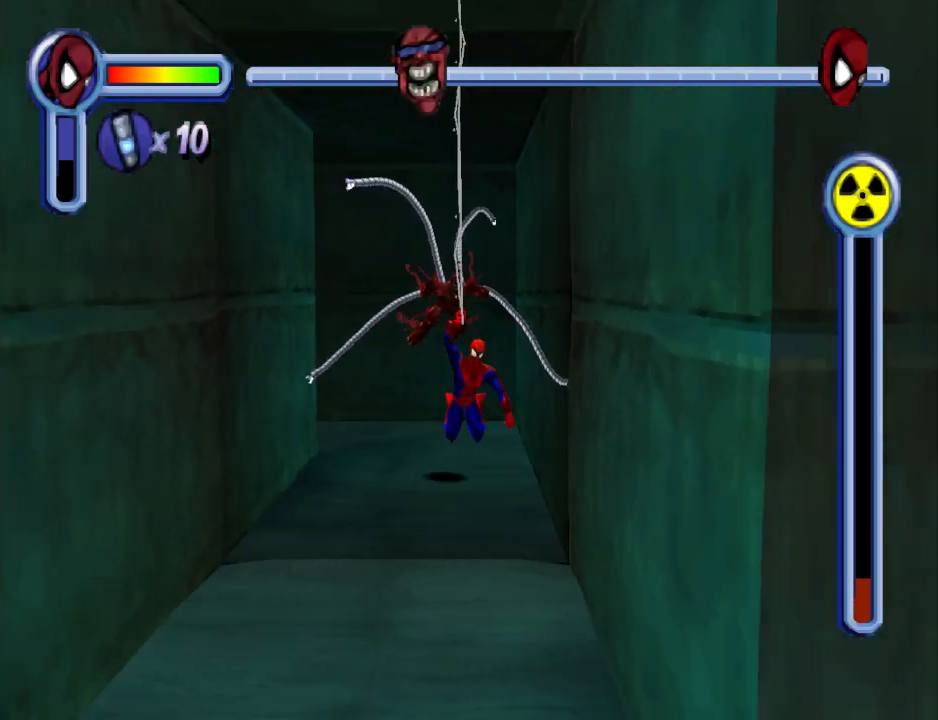
{"buttons": ["DPAD_RIGHT"], "events": [[33, "DPAD_RIGHT", "down"], [167, "CROSS", "up"], [467, "DPAD_DOWN", "up"]]}
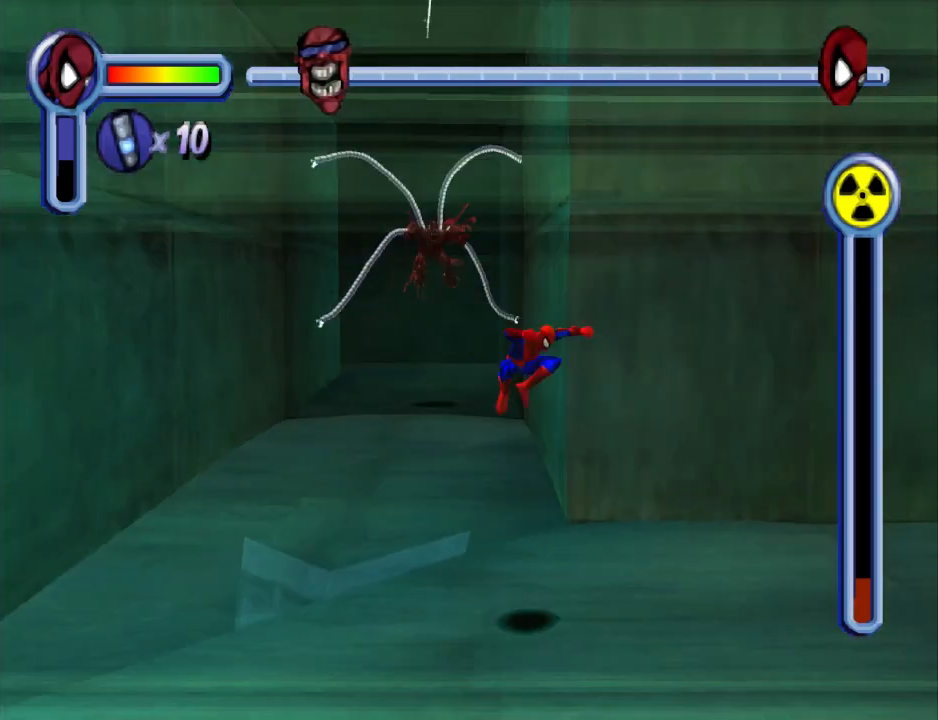
{"buttons": ["CROSS", "DPAD_RIGHT"], "events": [[433, "CROSS", "down"]]}
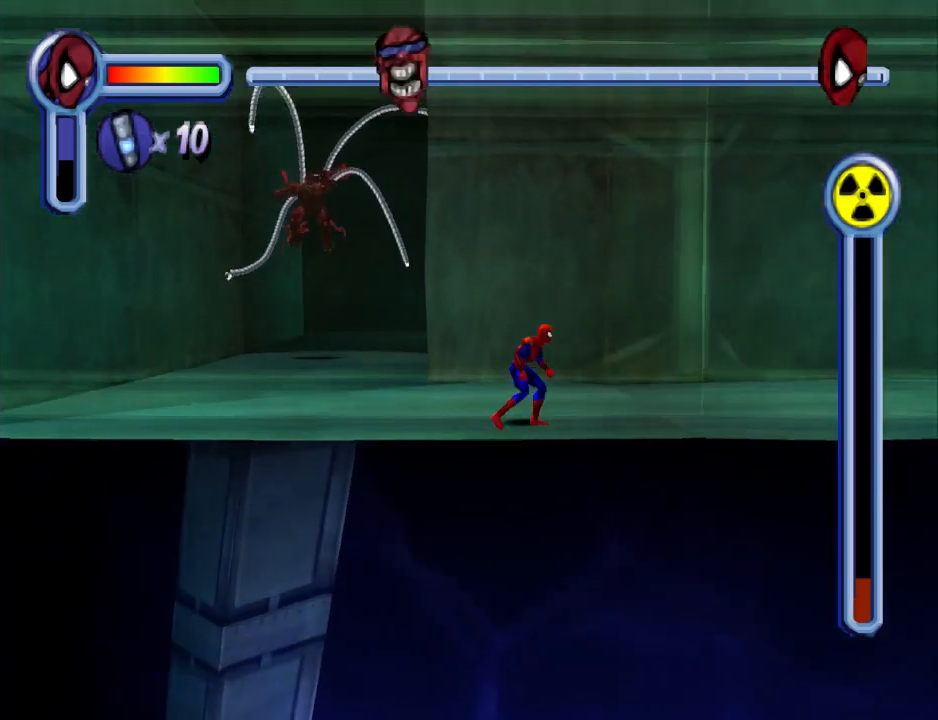
{"buttons": ["R1", "DPAD_RIGHT"], "events": [[133, "CROSS", "up"], [333, "R1", "down"]]}
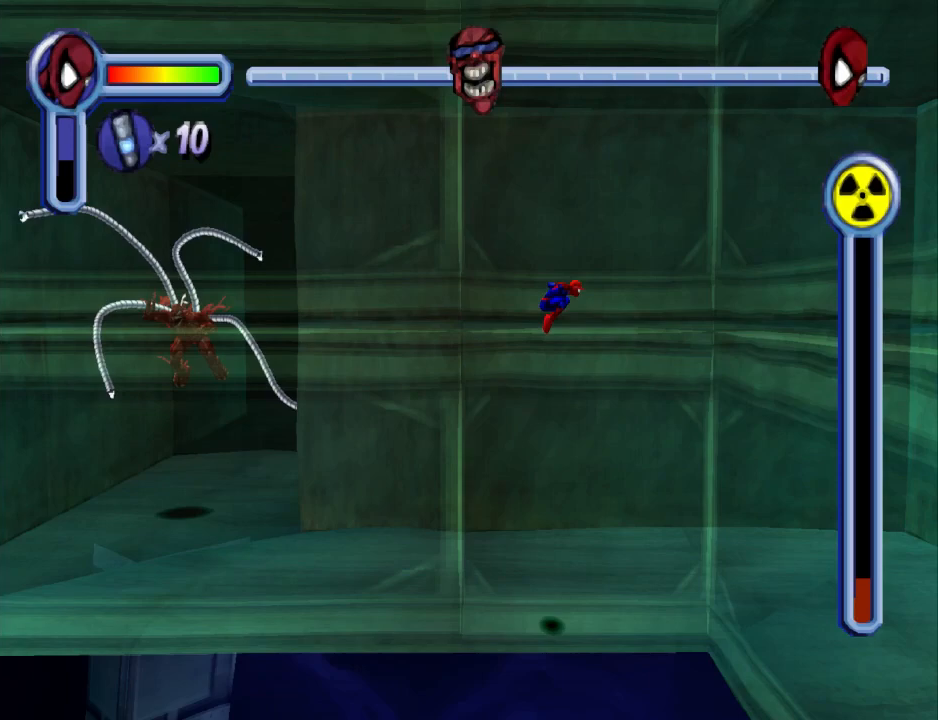
{"buttons": ["DPAD_DOWN"], "events": [[67, "R1", "up"], [367, "CROSS", "down"], [400, "DPAD_DOWN", "down"], [433, "DPAD_RIGHT", "up"], [500, "CROSS", "up"]]}
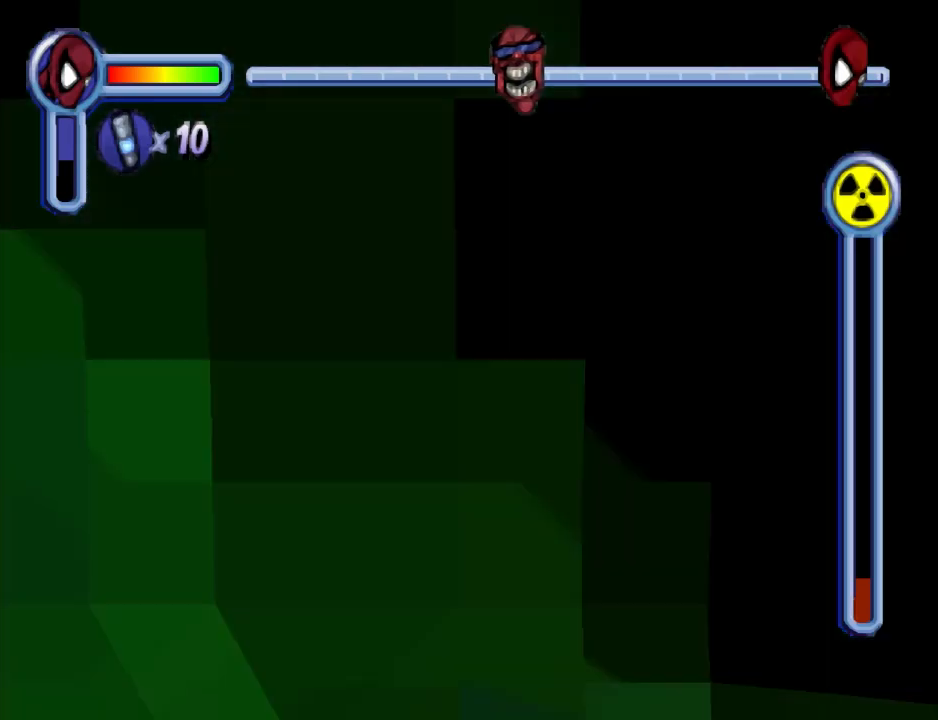
{"buttons": ["DPAD_DOWN"], "events": [[33, "DPAD_LEFT", "down"], [367, "DPAD_LEFT", "up"]]}
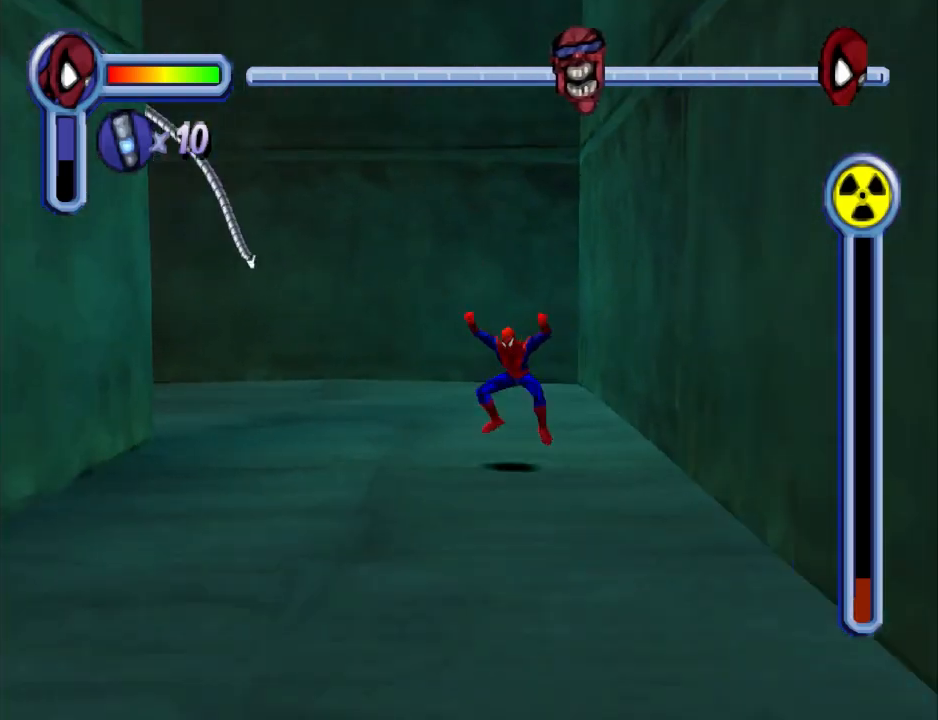
{"buttons": ["CROSS", "DPAD_DOWN"], "events": [[233, "DPAD_RIGHT", "down"], [367, "CROSS", "down"], [400, "DPAD_RIGHT", "up"]]}
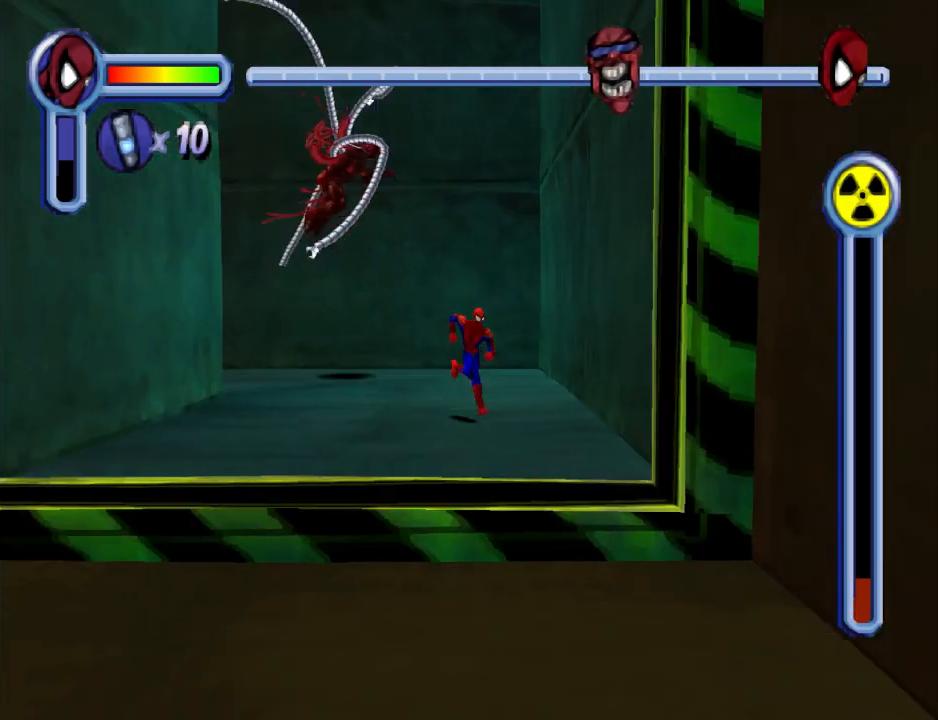
{"buttons": ["R1", "DPAD_DOWN"], "events": [[67, "CROSS", "up"], [233, "R1", "down"], [300, "DPAD_RIGHT", "down"], [467, "DPAD_RIGHT", "up"]]}
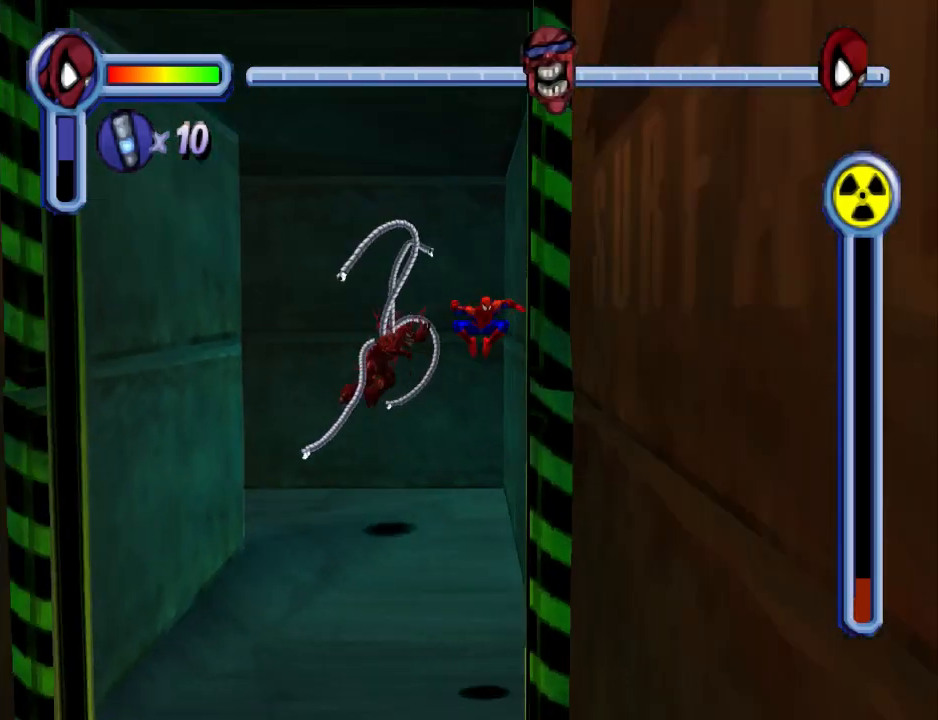
{"buttons": ["DPAD_DOWN"], "events": [[67, "R1", "up"]]}
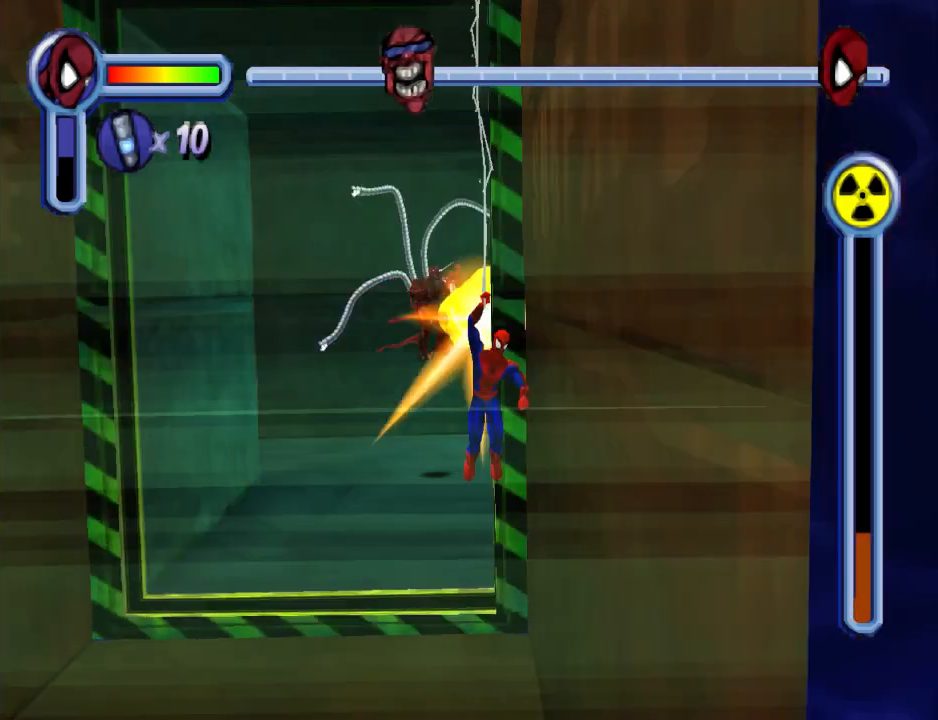
{"buttons": ["DPAD_DOWN", "DPAD_LEFT"], "events": [[200, "CROSS", "down"], [333, "CROSS", "up"], [467, "DPAD_LEFT", "down"]]}
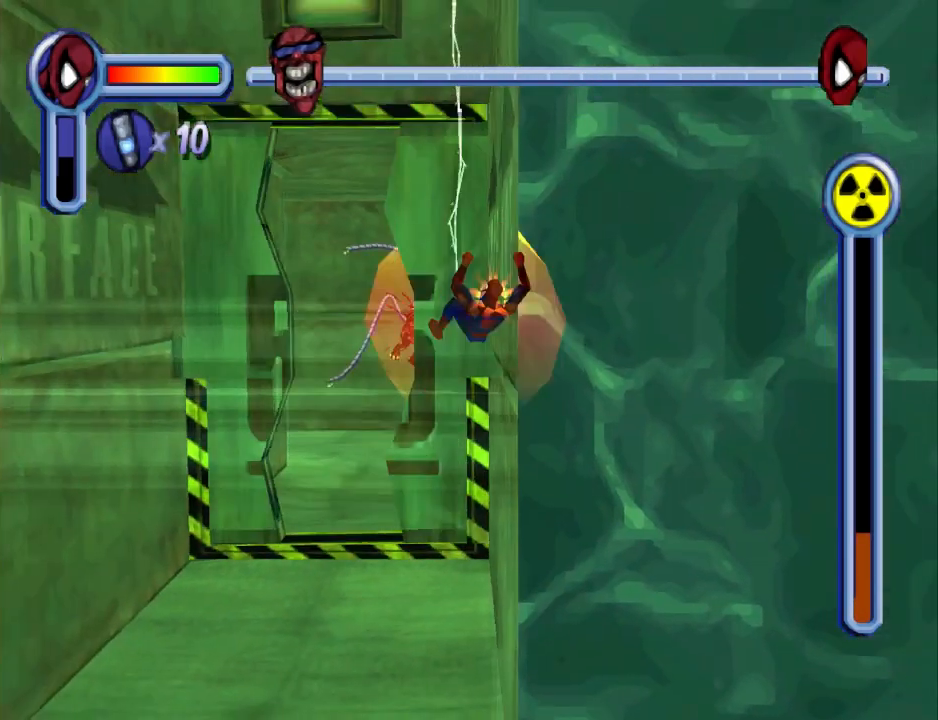
{"buttons": ["DPAD_DOWN", "DPAD_LEFT"], "events": [[133, "DPAD_LEFT", "up"], [400, "DPAD_LEFT", "down"]]}
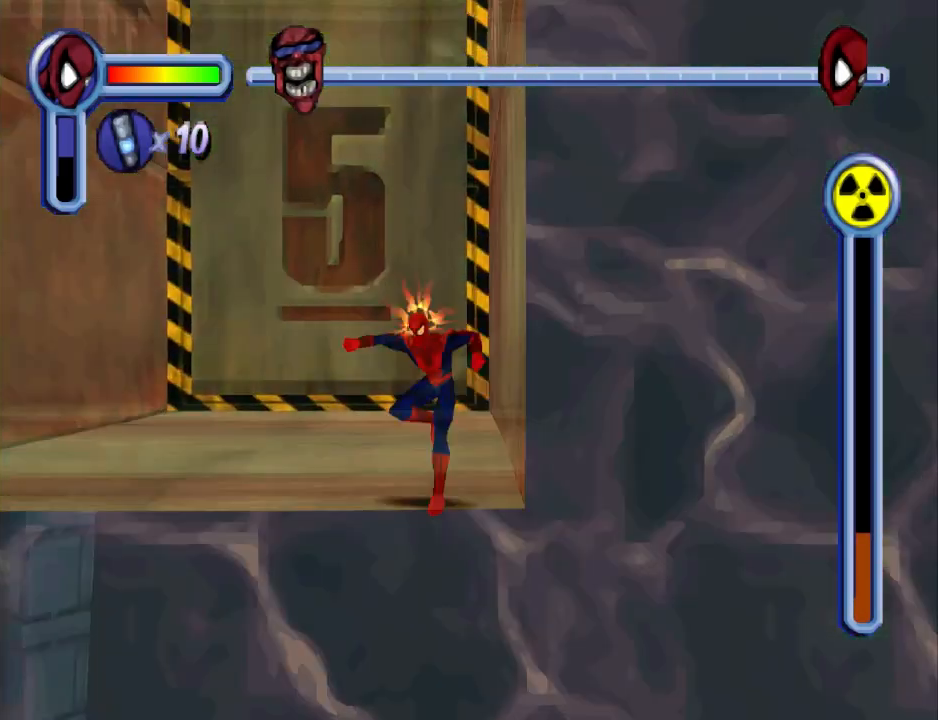
{"buttons": ["R1"], "events": [[167, "DPAD_DOWN", "up"], [233, "CROSS", "down"], [300, "DPAD_LEFT", "up"], [367, "CROSS", "up"], [467, "R1", "down"]]}
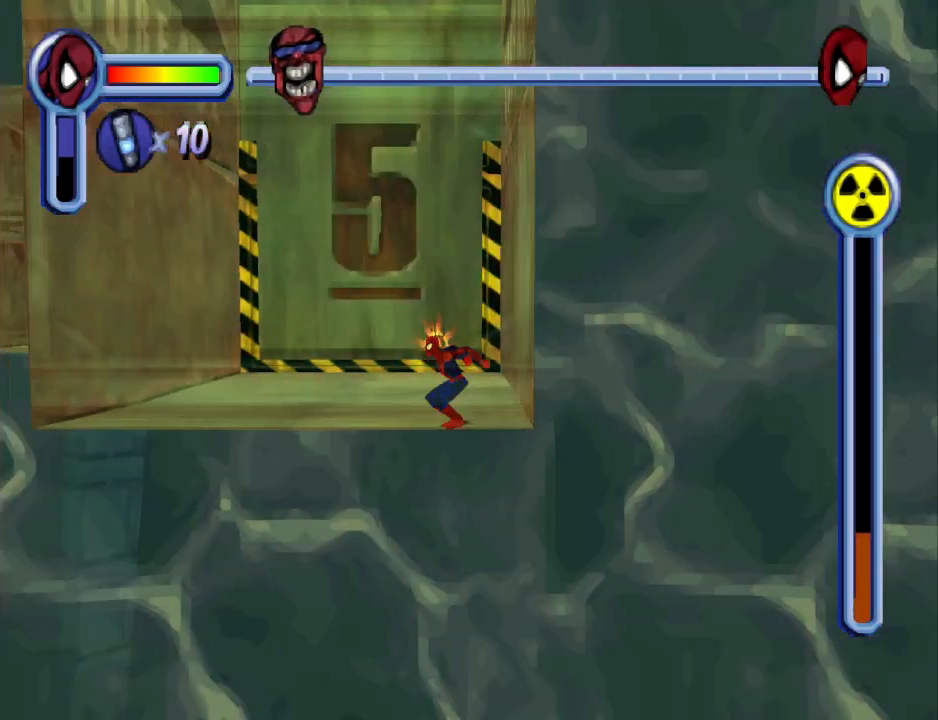
{"buttons": [], "events": [[267, "R1", "up"]]}
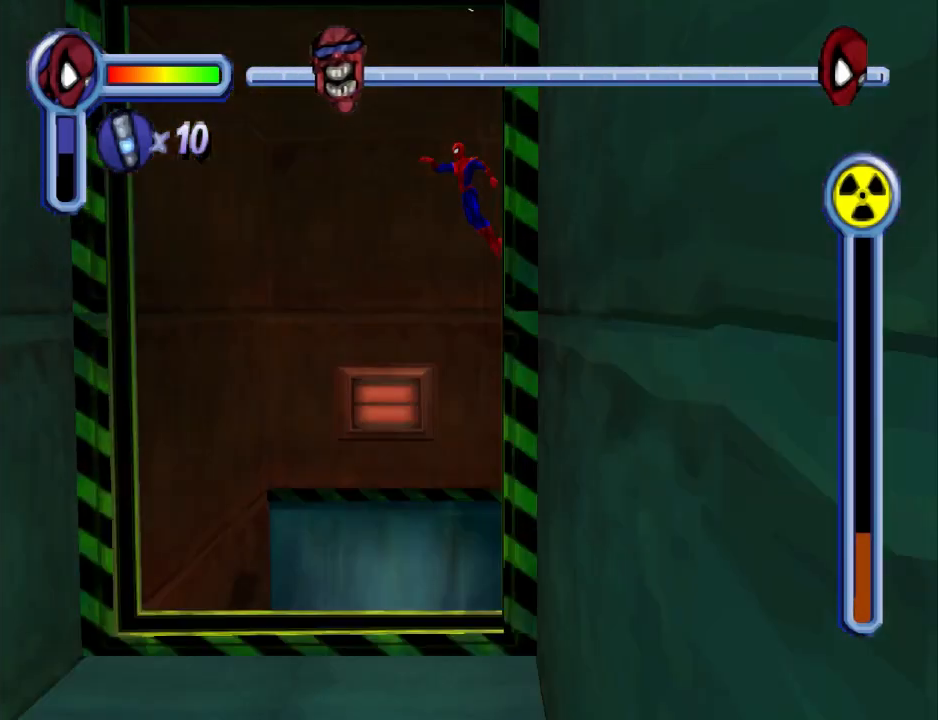
{"buttons": ["DPAD_DOWN"], "events": [[200, "DPAD_DOWN", "down"]]}
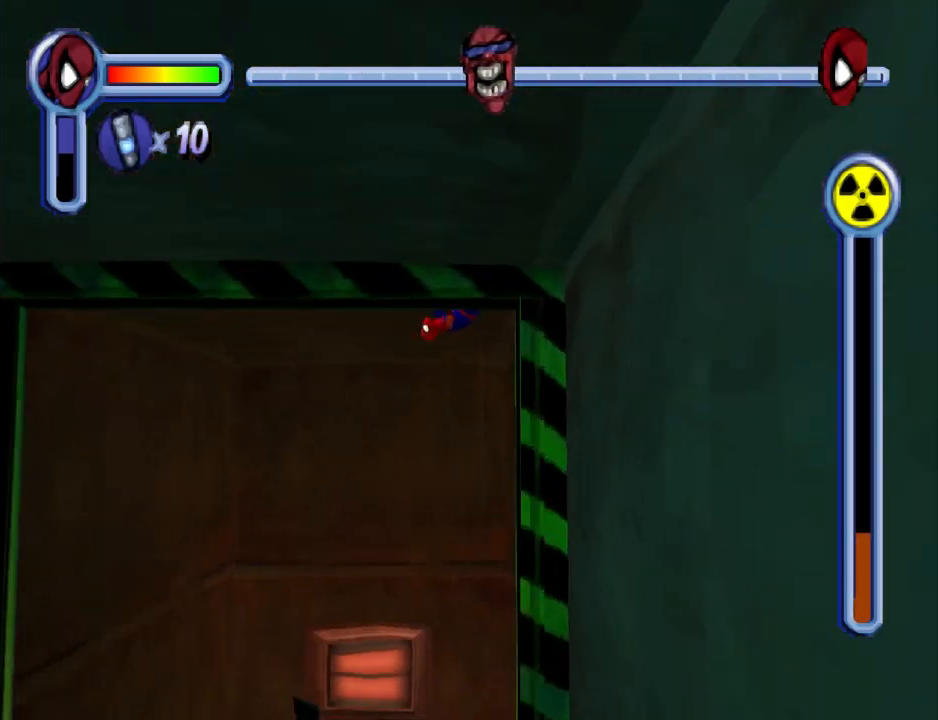
{"buttons": ["DPAD_DOWN"], "events": []}
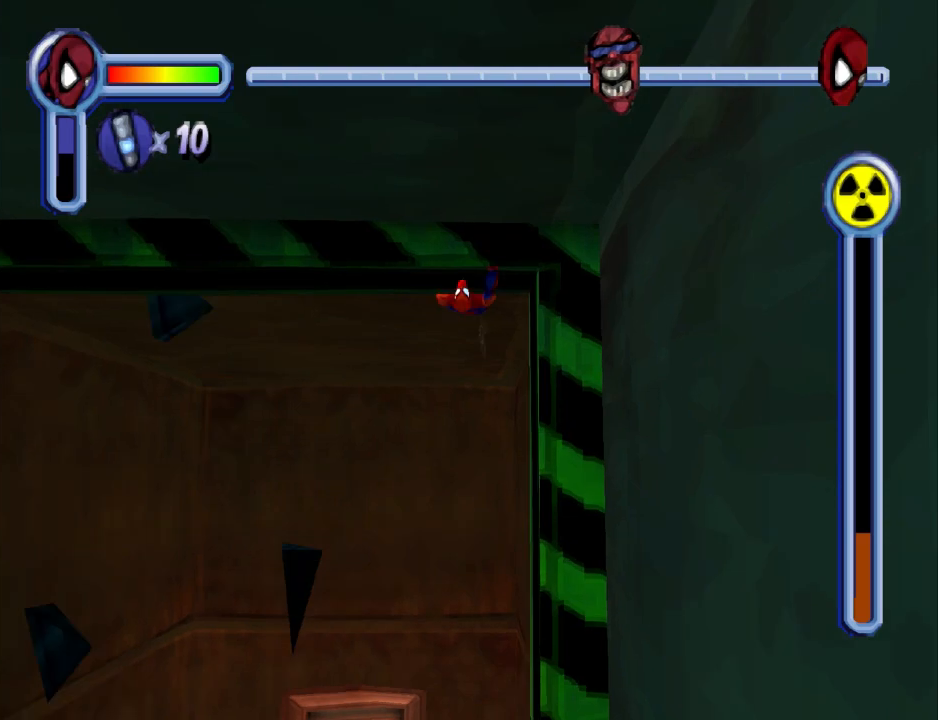
{"buttons": ["DPAD_DOWN"], "events": [[33, "DPAD_LEFT", "down"], [100, "CROSS", "down"], [133, "DPAD_LEFT", "up"], [333, "CROSS", "up"]]}
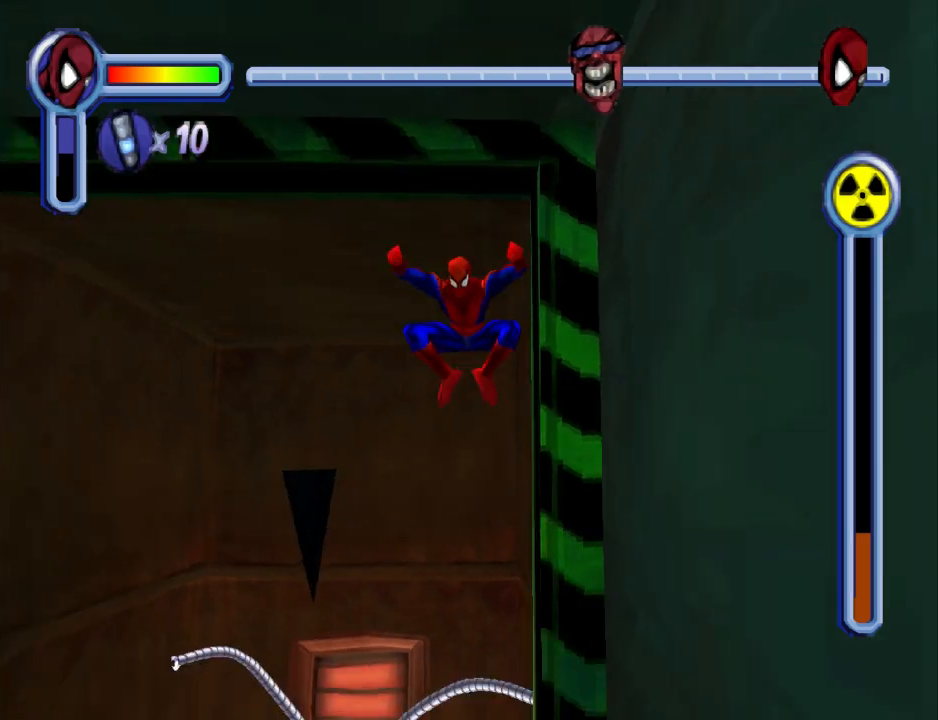
{"buttons": ["DPAD_DOWN", "DPAD_LEFT"], "events": [[167, "DPAD_LEFT", "down"]]}
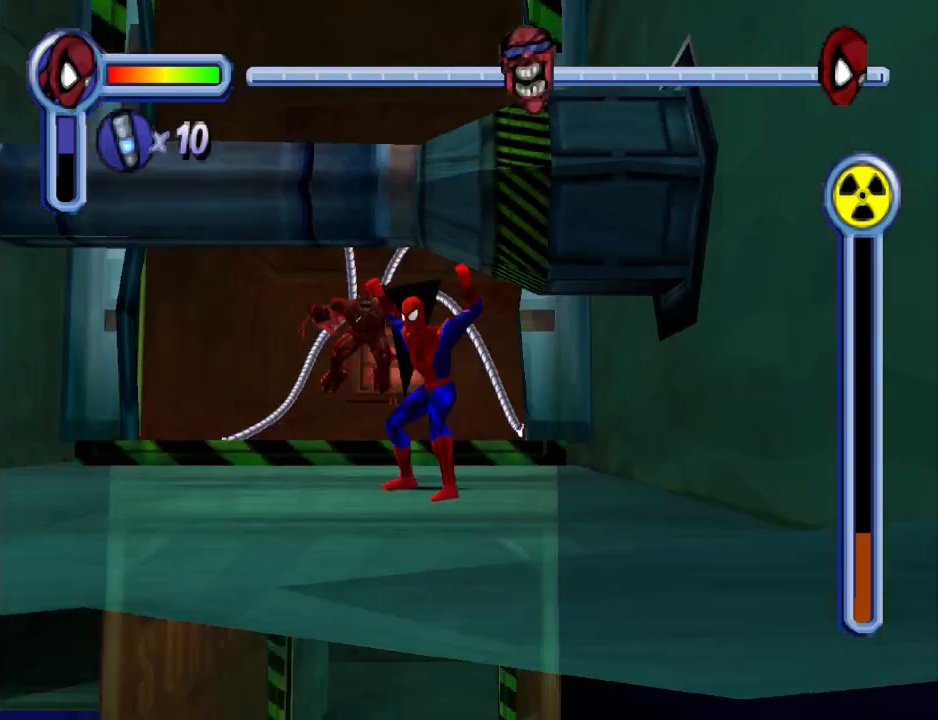
{"buttons": ["CROSS", "DPAD_DOWN"], "events": [[67, "DPAD_LEFT", "up"], [133, "CROSS", "down"]]}
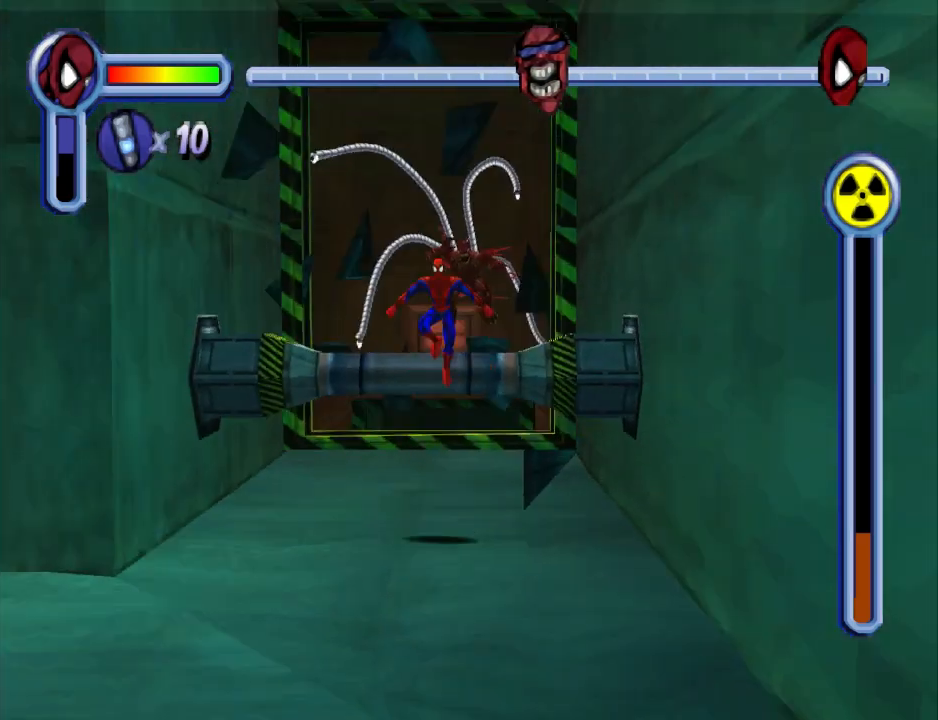
{"buttons": ["DPAD_DOWN", "DPAD_LEFT"], "events": [[267, "CROSS", "up"], [333, "DPAD_LEFT", "down"]]}
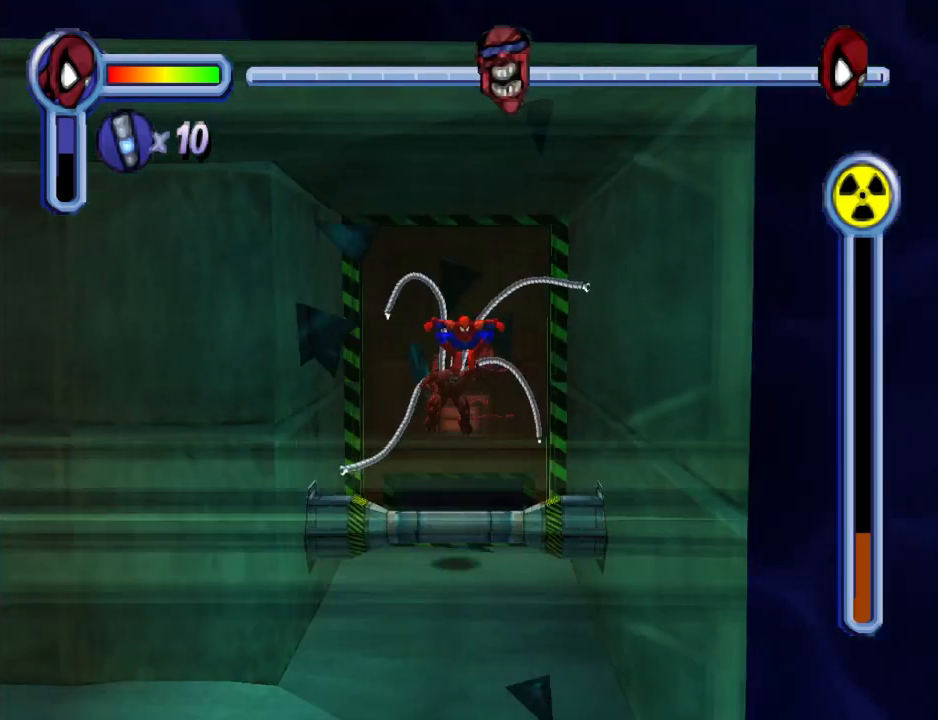
{"buttons": ["CROSS", "DPAD_LEFT"], "events": [[133, "DPAD_DOWN", "up"], [467, "CROSS", "down"]]}
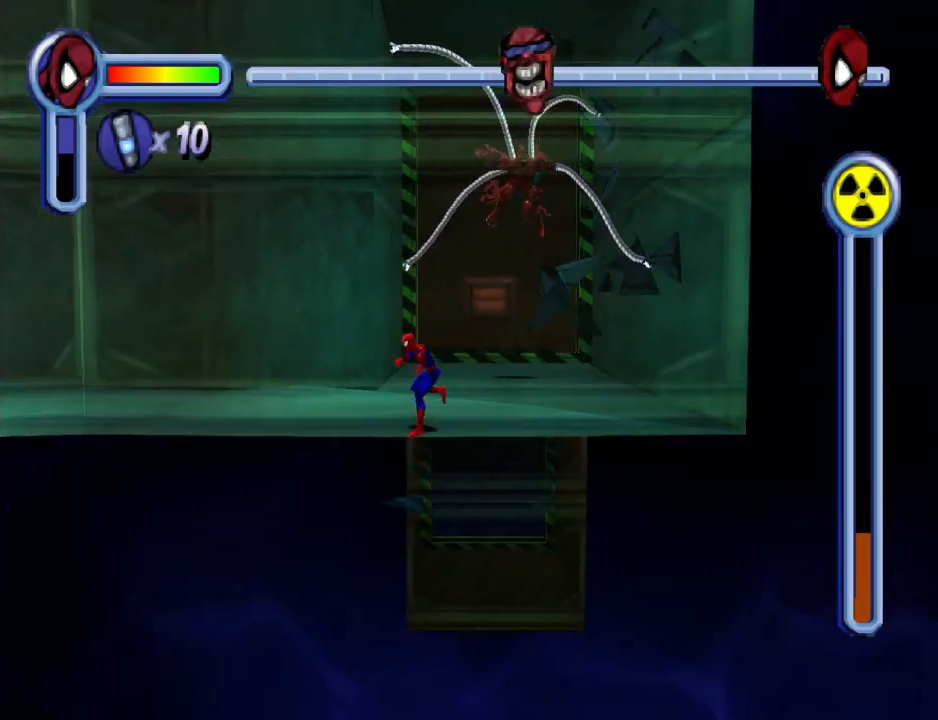
{"buttons": ["CROSS", "DPAD_LEFT"], "events": []}
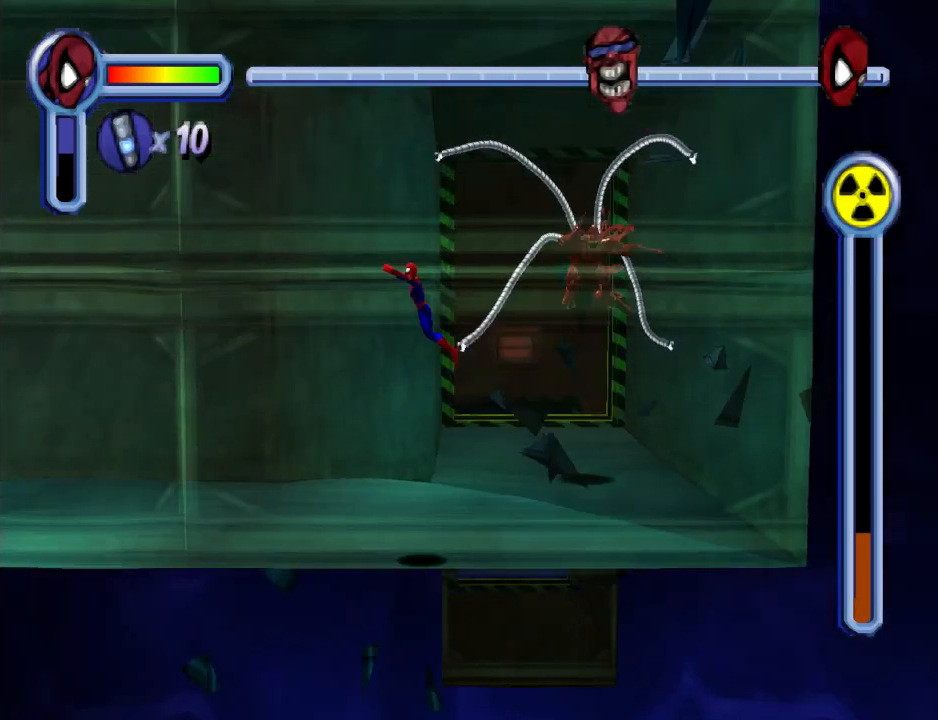
{"buttons": ["CROSS", "DPAD_LEFT"], "events": []}
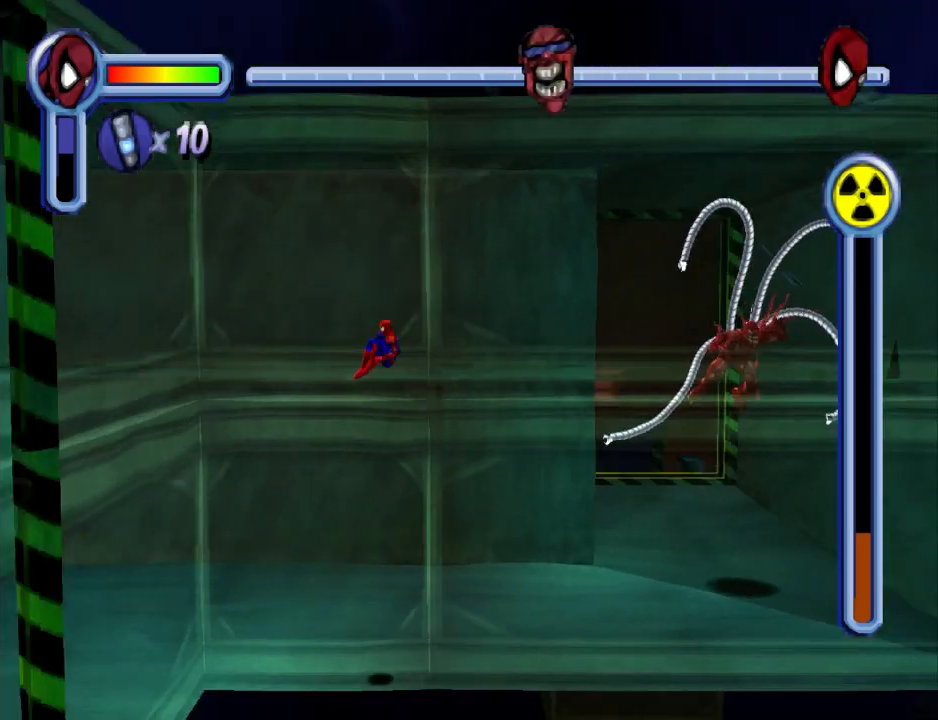
{"buttons": ["DPAD_LEFT"], "events": [[33, "CROSS", "up"]]}
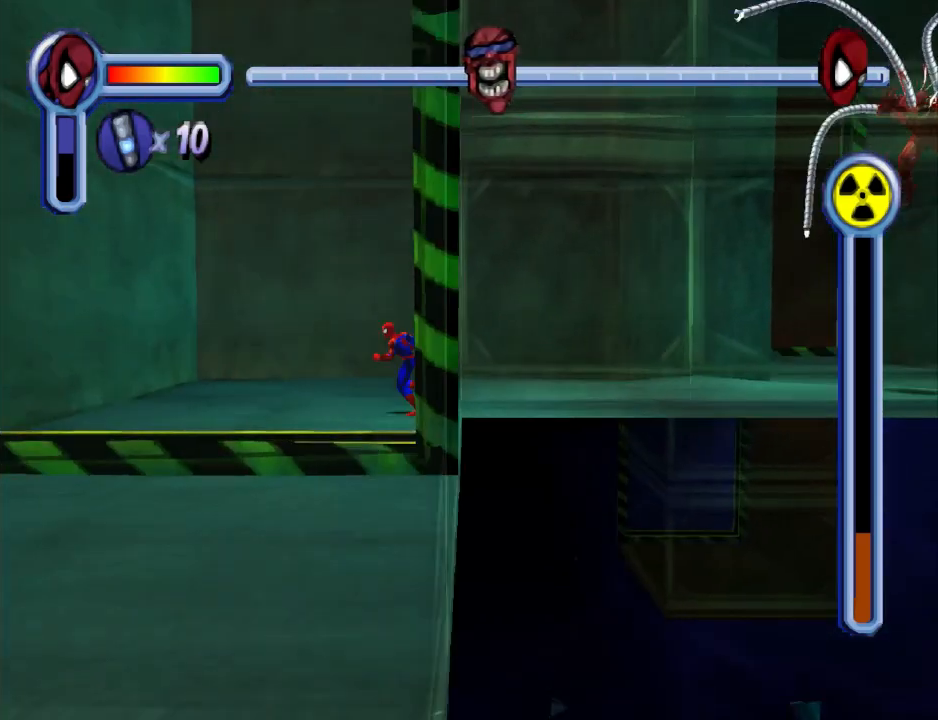
{"buttons": ["CROSS", "DPAD_DOWN"], "events": [[33, "DPAD_DOWN", "down"], [67, "DPAD_LEFT", "up"], [300, "CROSS", "down"]]}
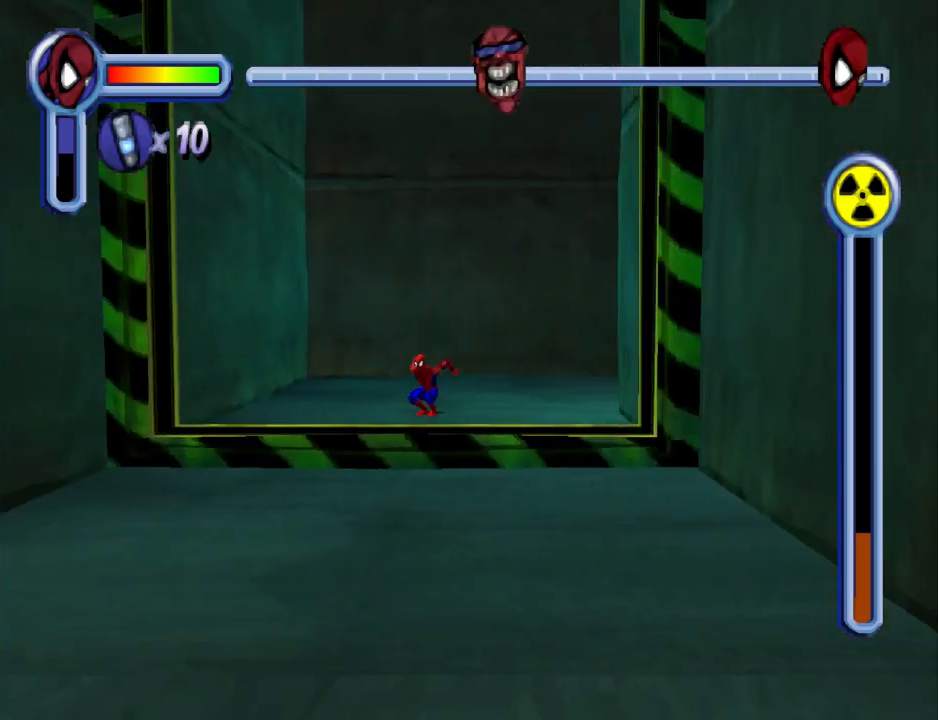
{"buttons": ["DPAD_DOWN", "DPAD_RIGHT"], "events": [[333, "CROSS", "up"], [400, "DPAD_RIGHT", "down"]]}